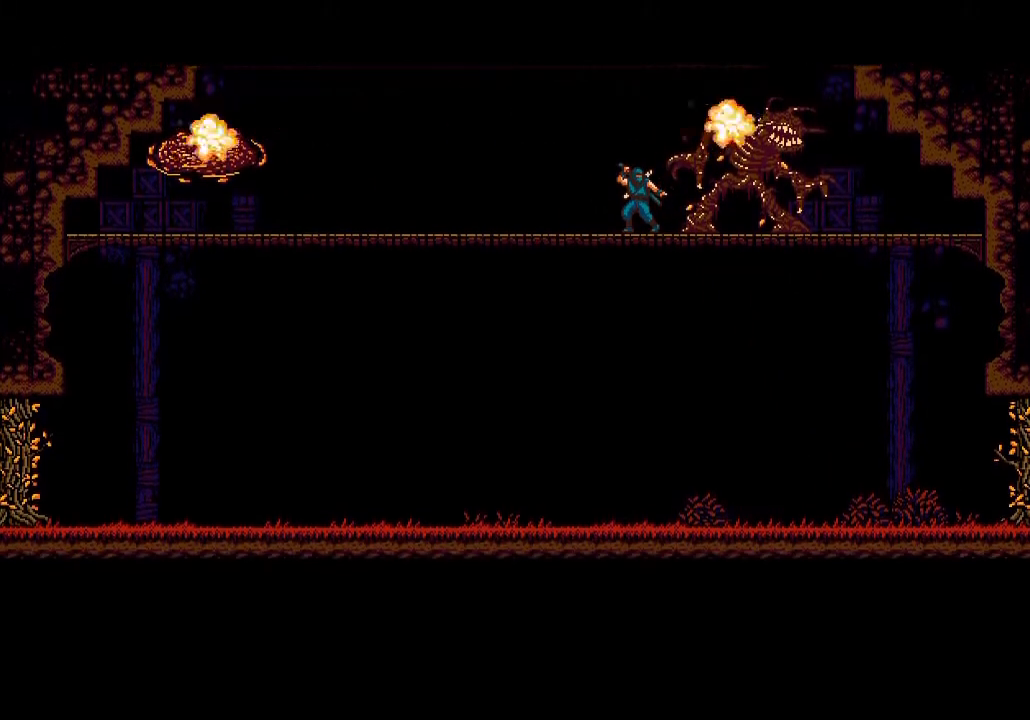
Gameplay with a controller (PlayStation layout); each line is a JSON object with the inputs held at the frame after it. "events" lists button and stick changes between this image and that frame as [ms after this image, input, new state], when the widget could be followed in between.
{"buttons": ["DPAD_RIGHT"], "left_stick": "center", "right_stick": "center", "events": []}
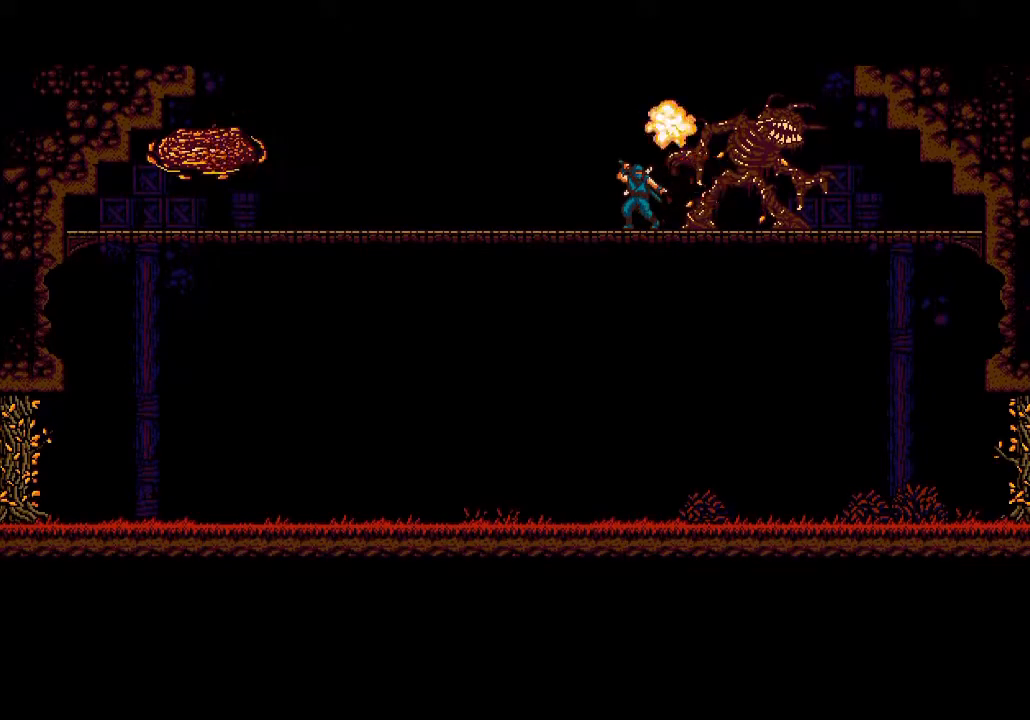
{"buttons": ["DPAD_RIGHT"], "left_stick": "center", "right_stick": "center", "events": []}
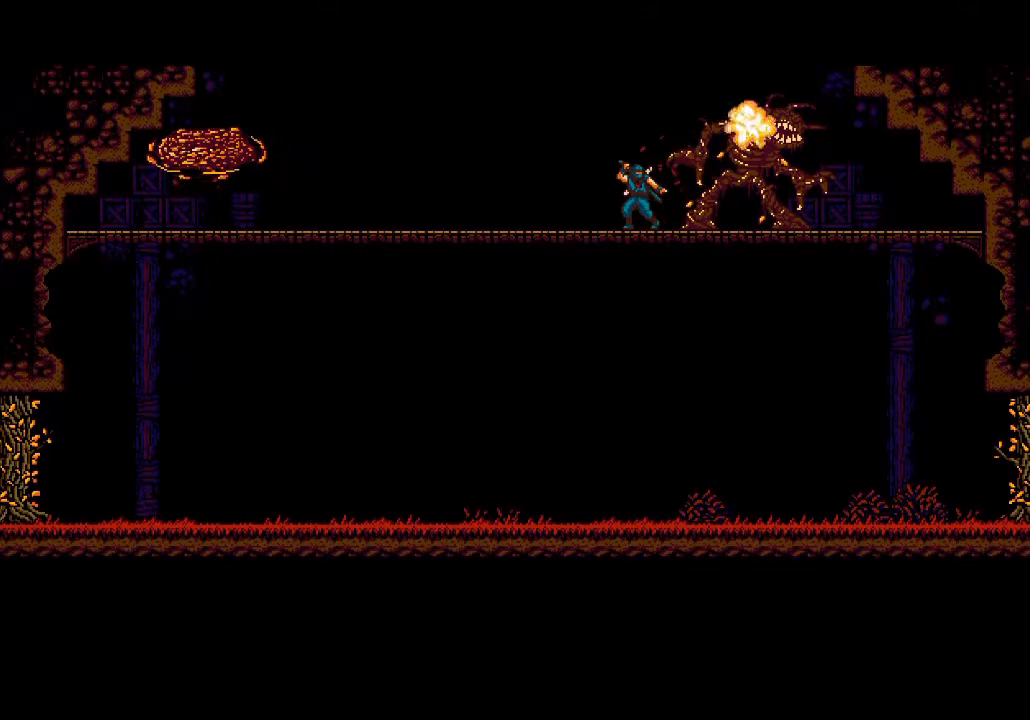
{"buttons": ["DPAD_RIGHT"], "left_stick": "center", "right_stick": "center", "events": []}
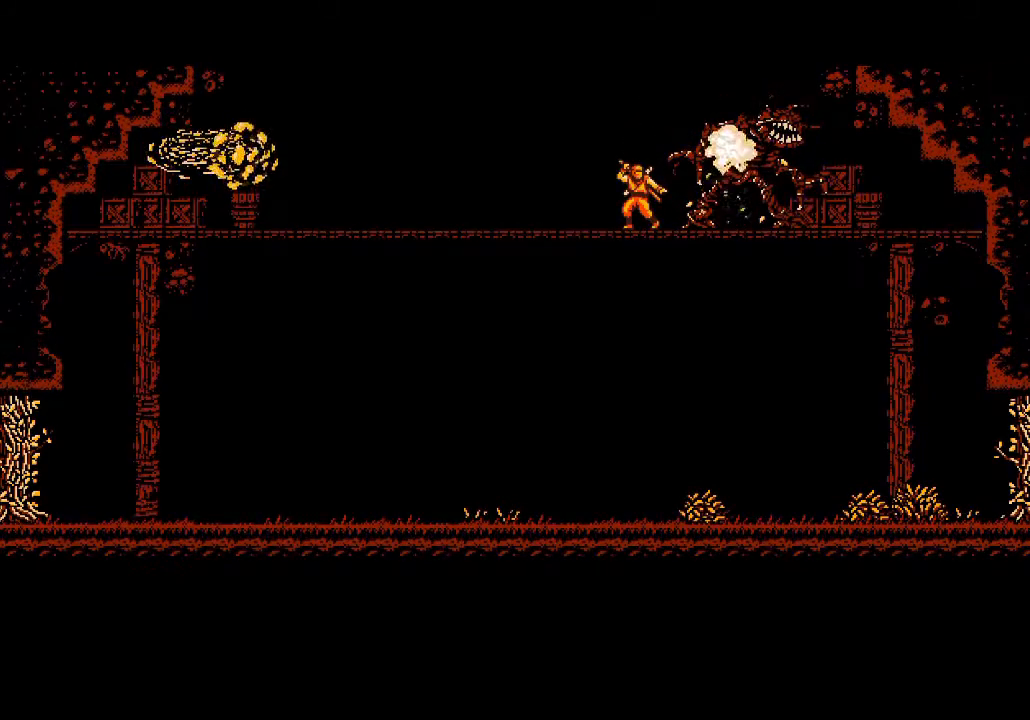
{"buttons": ["DPAD_RIGHT"], "left_stick": "center", "right_stick": "center", "events": []}
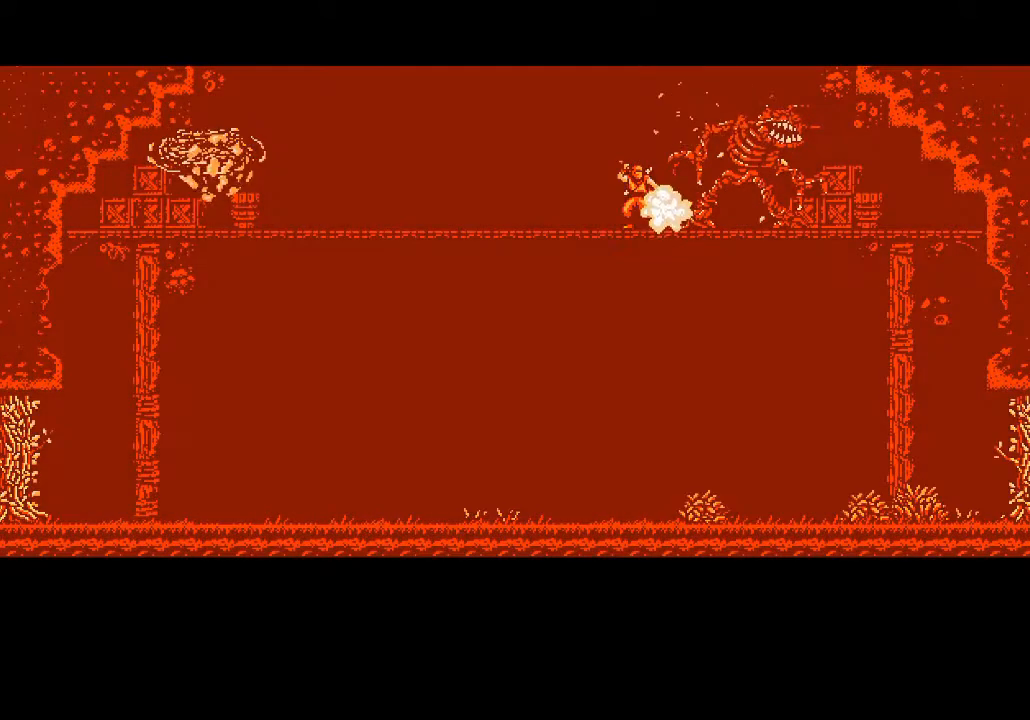
{"buttons": ["DPAD_RIGHT"], "left_stick": "center", "right_stick": "center", "events": []}
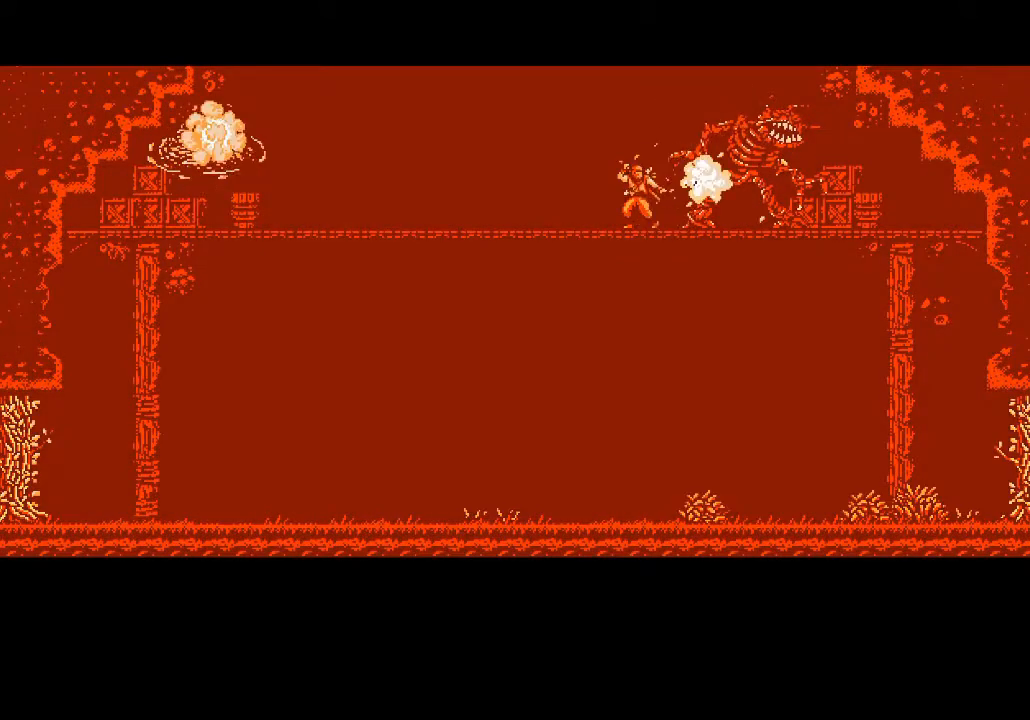
{"buttons": ["DPAD_RIGHT"], "left_stick": "center", "right_stick": "center", "events": []}
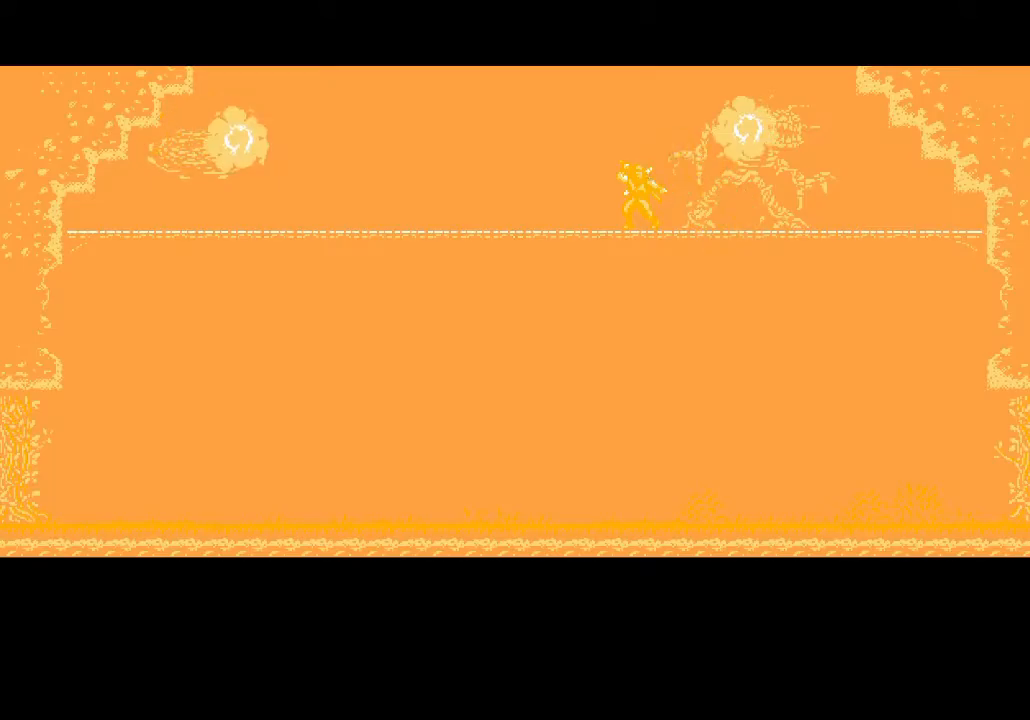
{"buttons": ["DPAD_RIGHT"], "left_stick": "center", "right_stick": "center", "events": []}
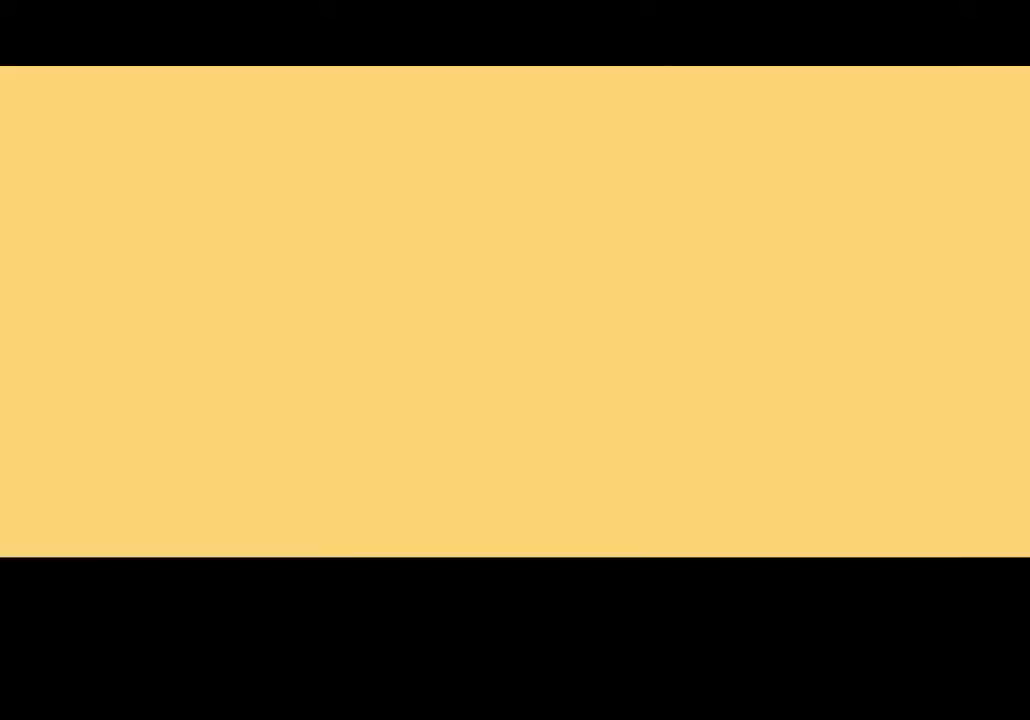
{"buttons": ["DPAD_RIGHT"], "left_stick": "center", "right_stick": "center", "events": []}
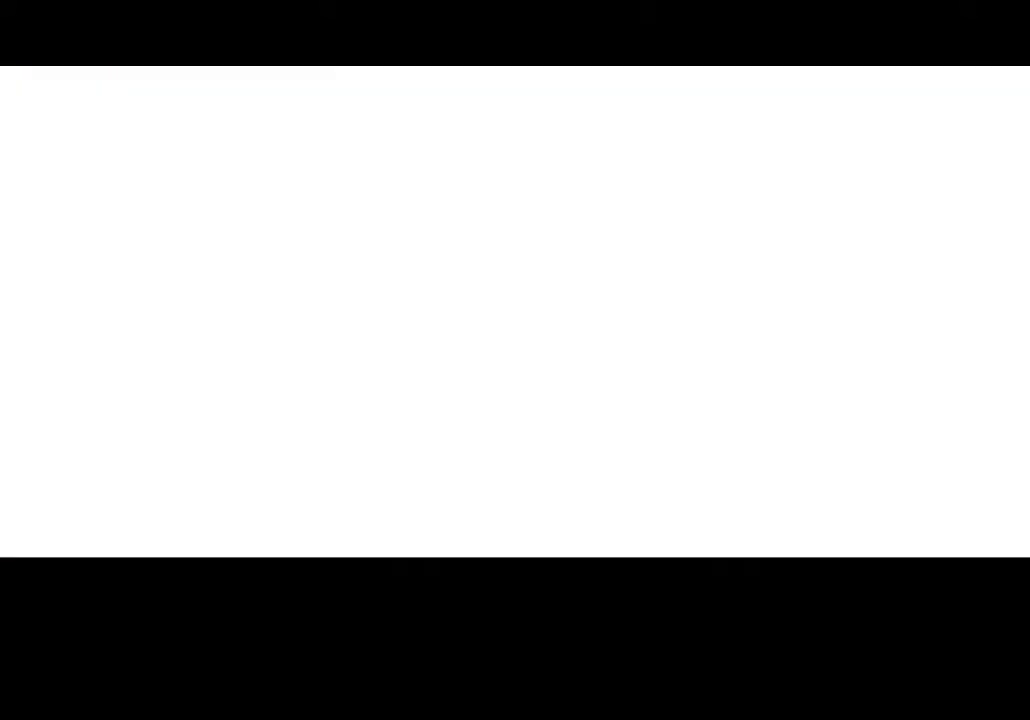
{"buttons": ["DPAD_RIGHT"], "left_stick": "center", "right_stick": "center", "events": []}
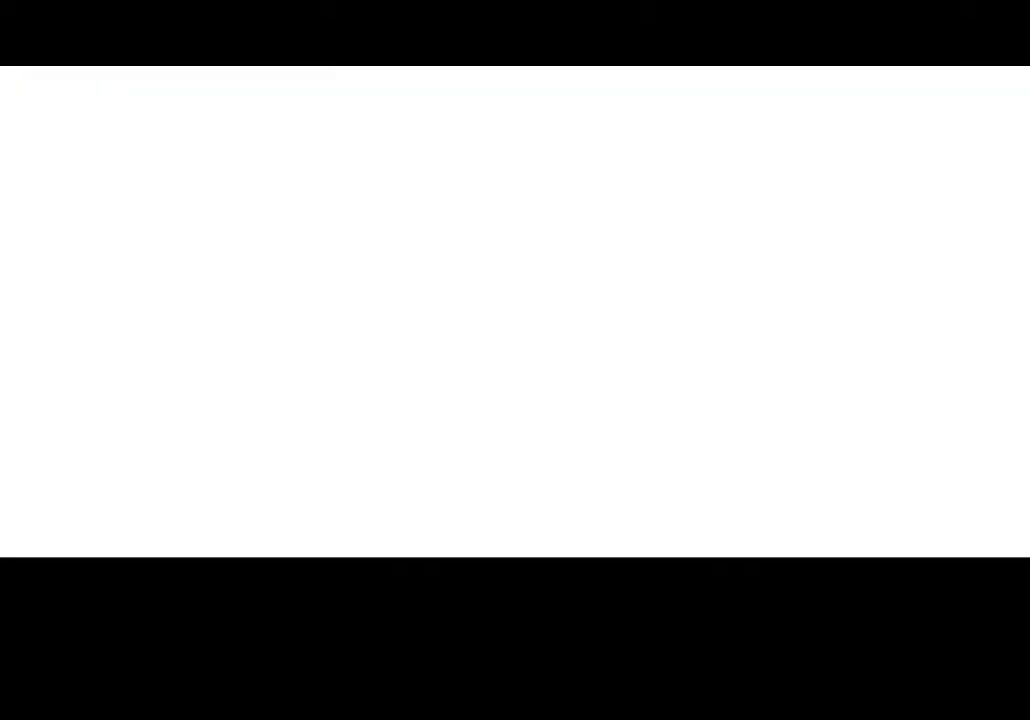
{"buttons": ["DPAD_RIGHT"], "left_stick": "center", "right_stick": "center", "events": []}
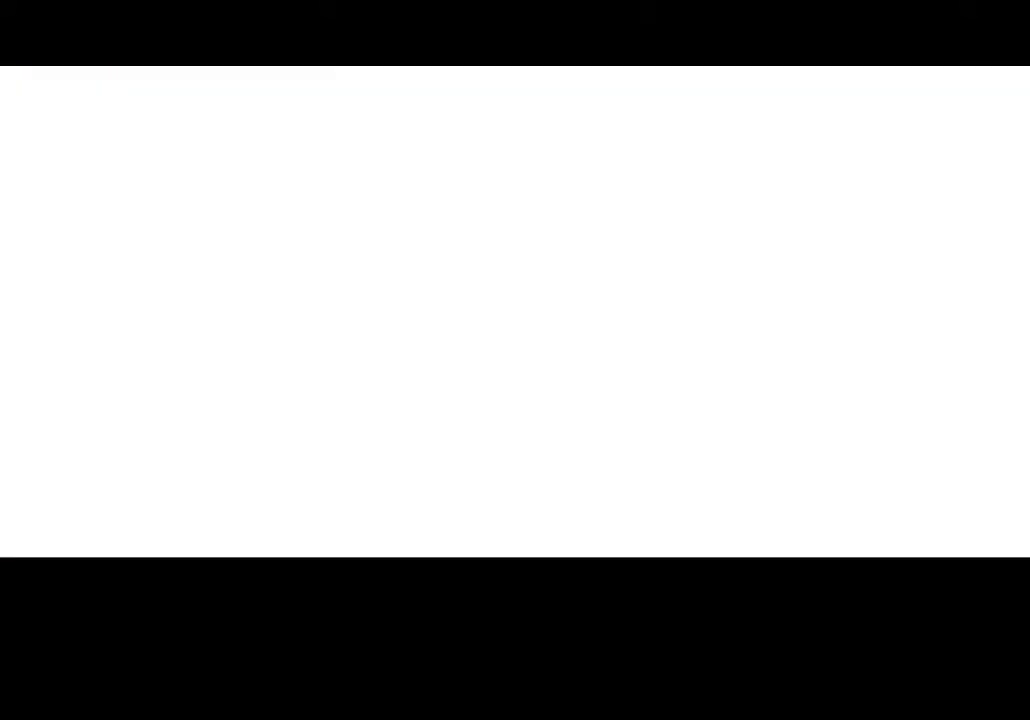
{"buttons": ["DPAD_RIGHT"], "left_stick": "center", "right_stick": "center", "events": []}
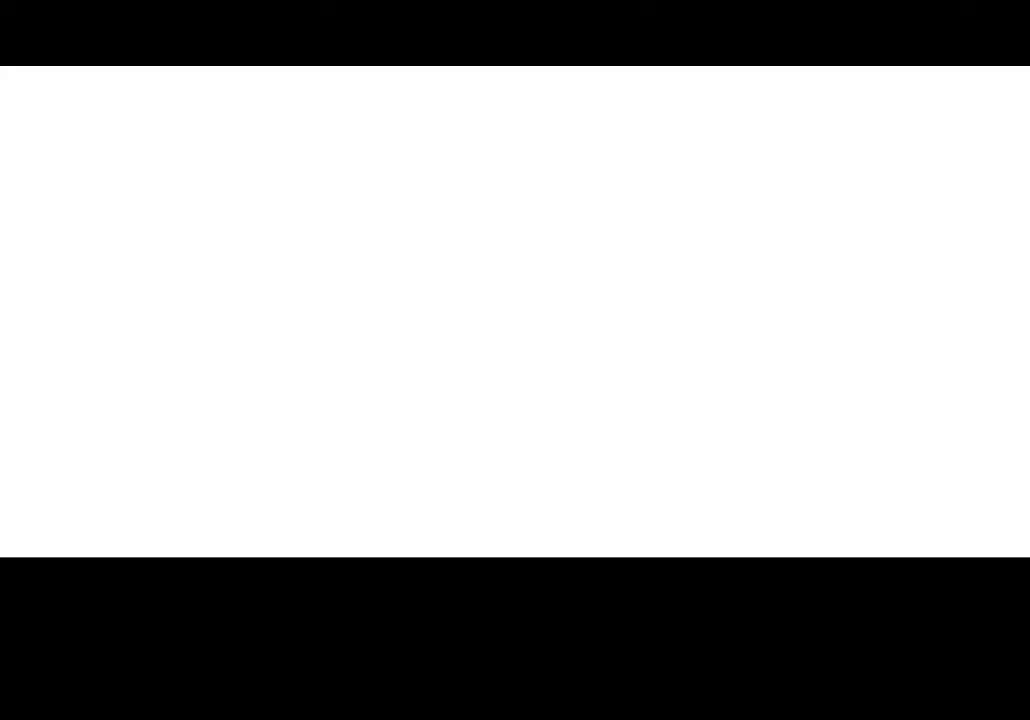
{"buttons": ["DPAD_RIGHT"], "left_stick": "center", "right_stick": "center", "events": []}
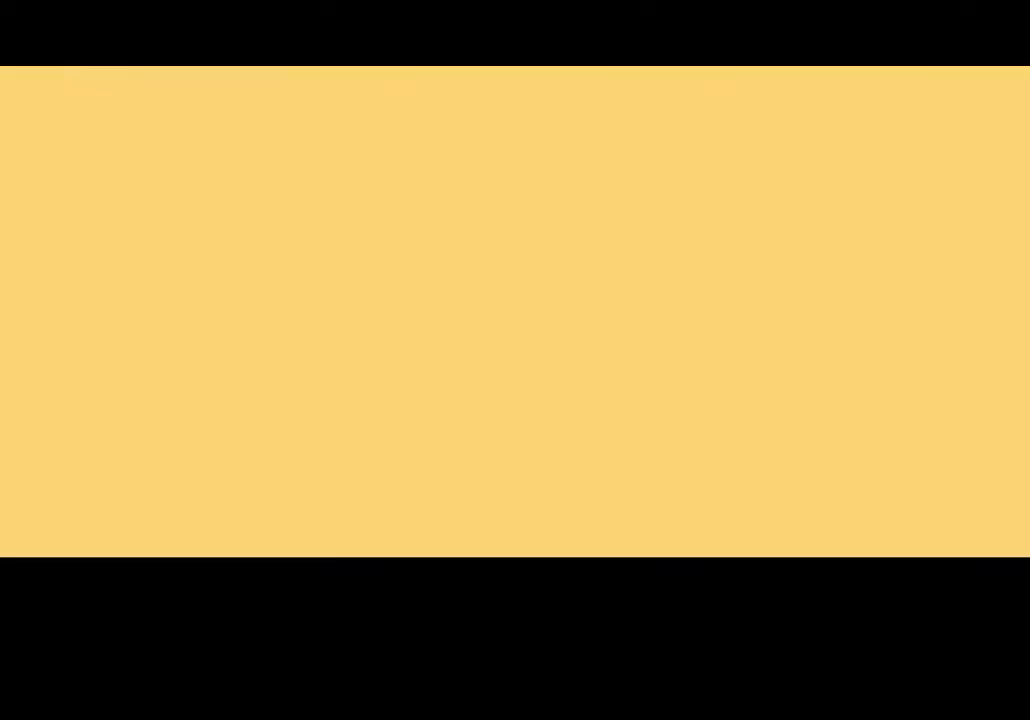
{"buttons": ["DPAD_RIGHT"], "left_stick": "center", "right_stick": "center", "events": []}
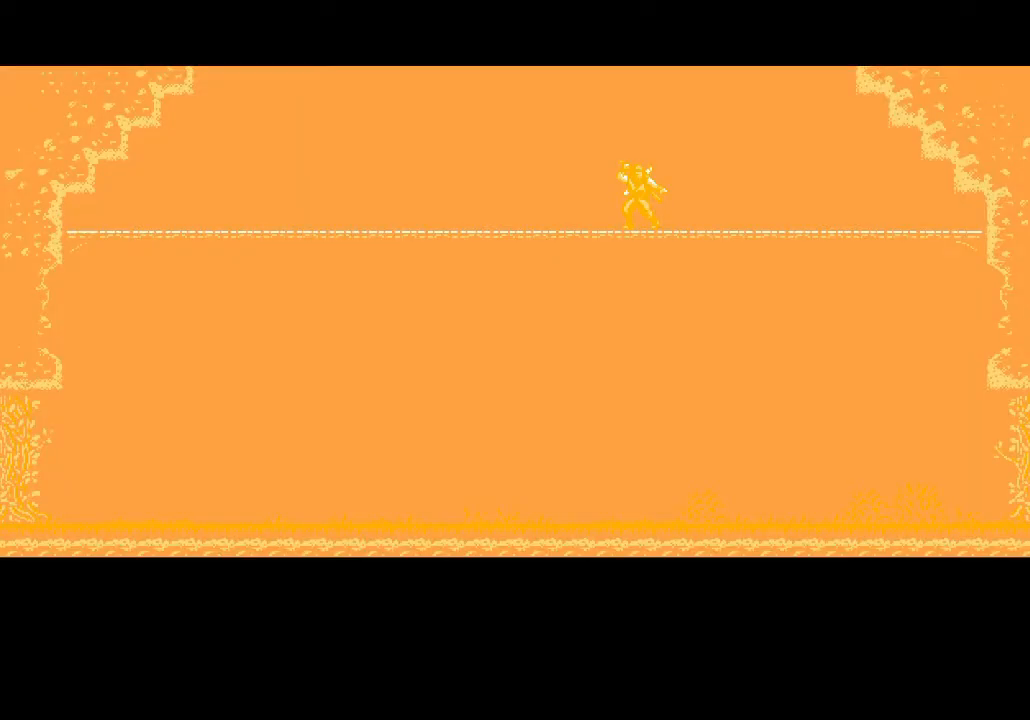
{"buttons": ["DPAD_RIGHT"], "left_stick": "center", "right_stick": "center", "events": []}
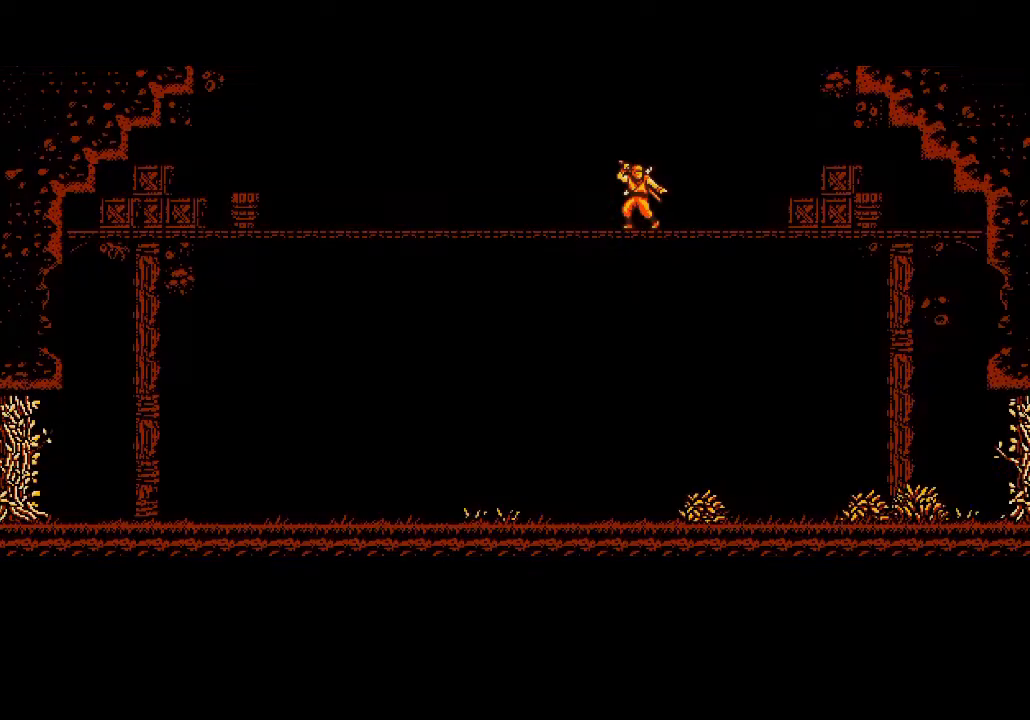
{"buttons": ["DPAD_RIGHT"], "left_stick": "center", "right_stick": "center", "events": []}
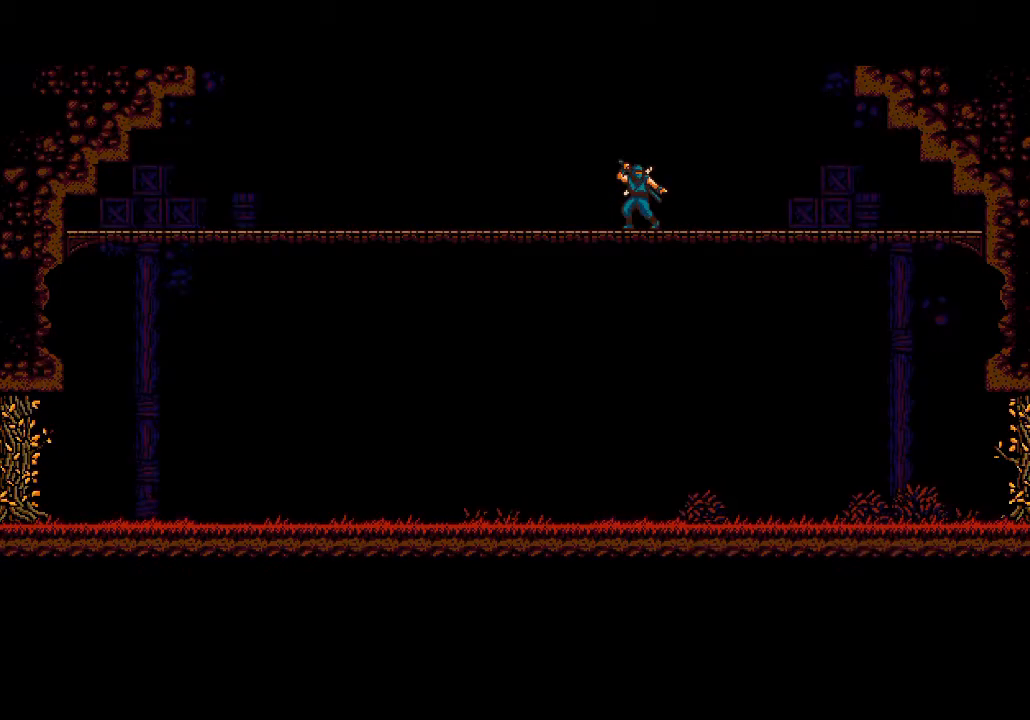
{"buttons": ["DPAD_RIGHT"], "left_stick": "center", "right_stick": "center", "events": []}
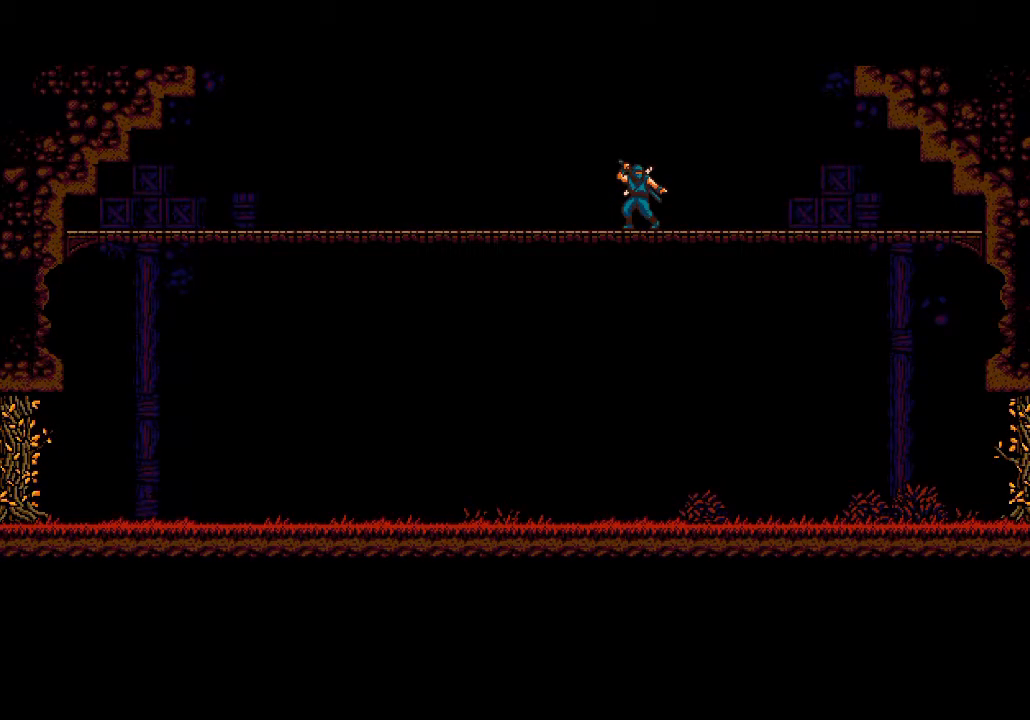
{"buttons": ["DPAD_RIGHT"], "left_stick": "center", "right_stick": "center", "events": []}
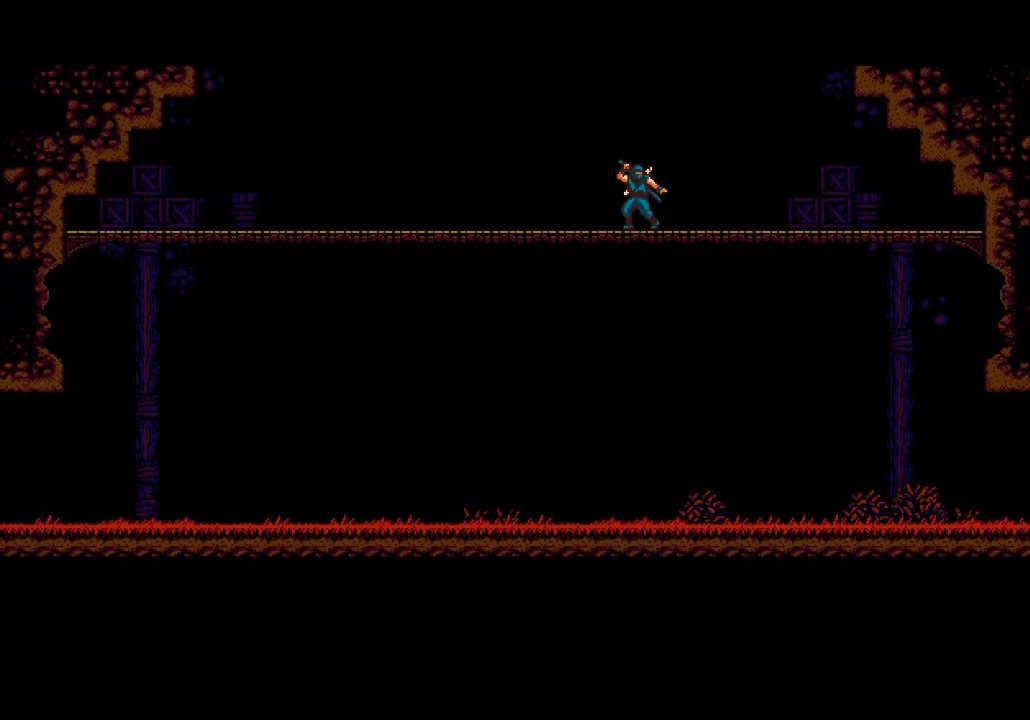
{"buttons": ["DPAD_RIGHT"], "left_stick": "center", "right_stick": "center", "events": []}
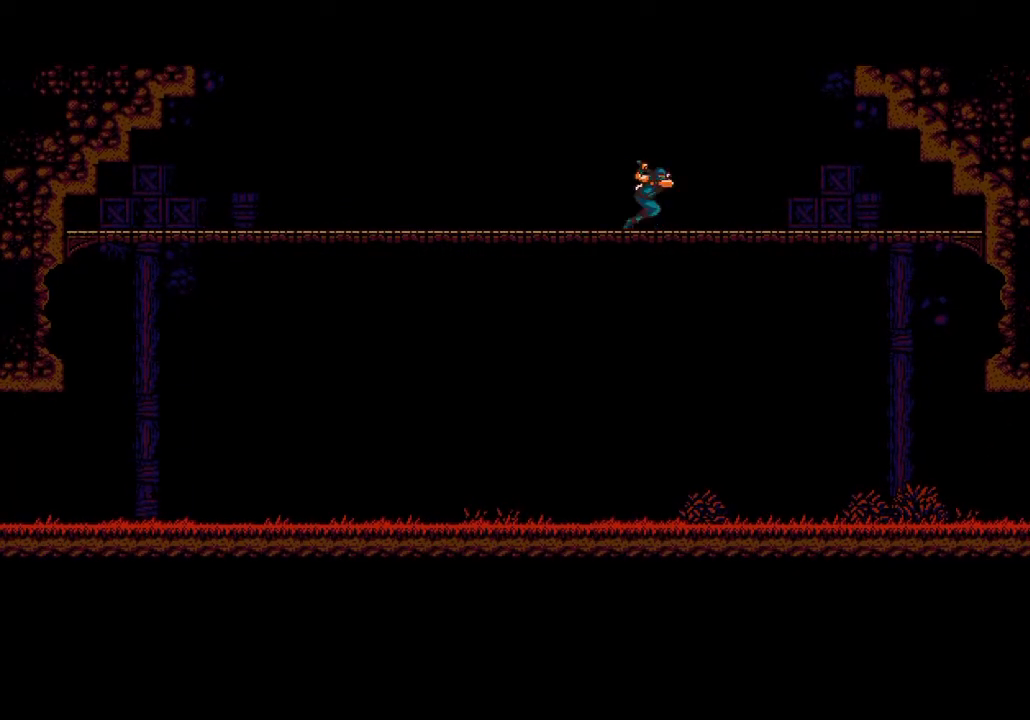
{"buttons": ["DPAD_RIGHT"], "left_stick": "center", "right_stick": "center", "events": [[350, "CROSS", "down"], [350, "DPAD_DOWN", "down"], [350, "SQUARE", "down"], [433, "CROSS", "up"], [433, "SQUARE", "up"], [500, "DPAD_DOWN", "up"]]}
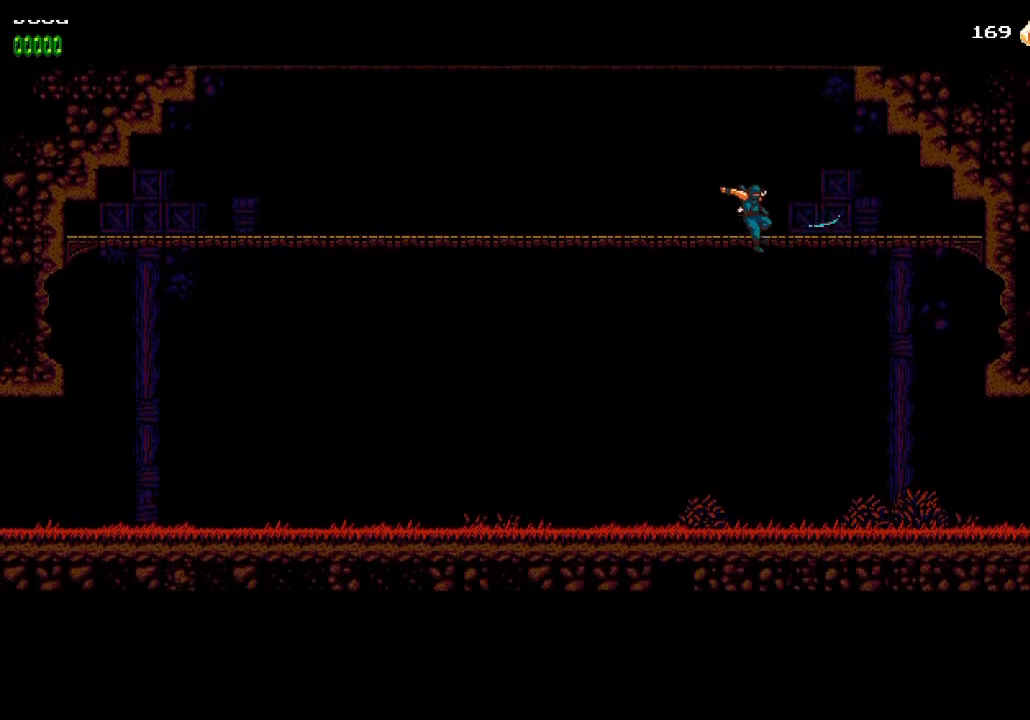
{"buttons": ["DPAD_RIGHT"], "left_stick": "center", "right_stick": "center", "events": []}
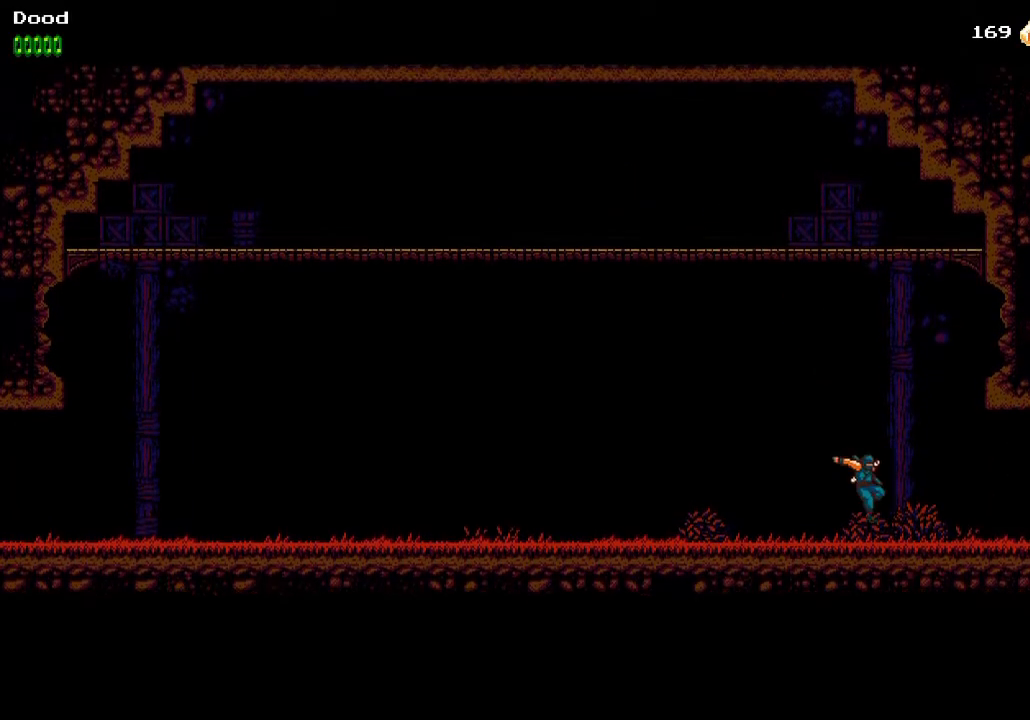
{"buttons": ["DPAD_RIGHT"], "left_stick": "center", "right_stick": "center", "events": []}
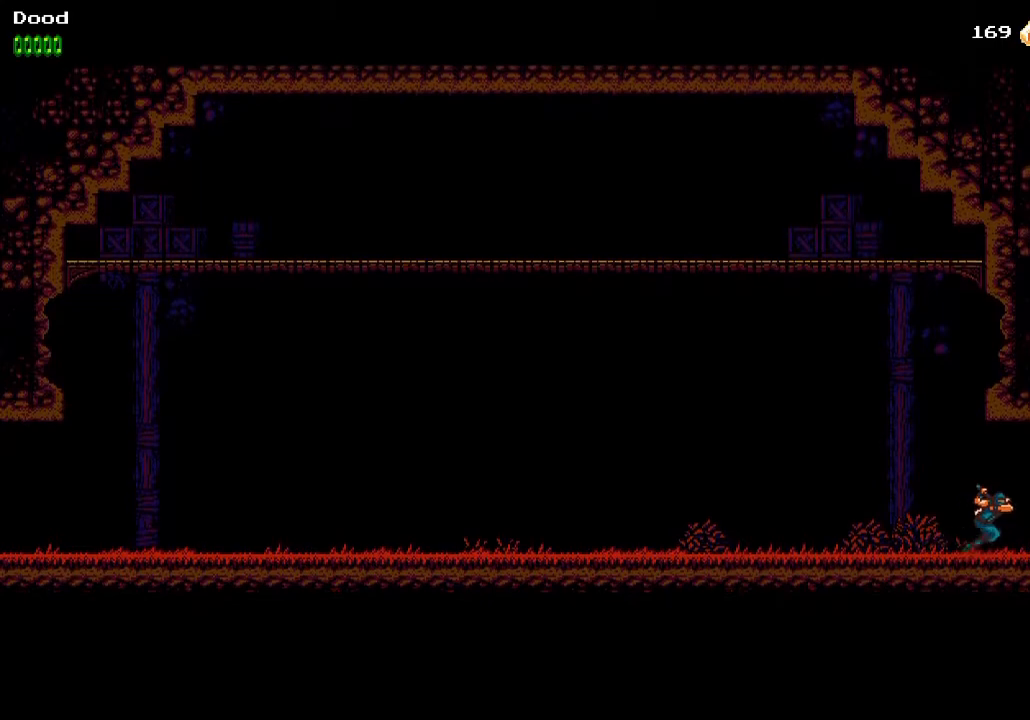
{"buttons": ["DPAD_RIGHT"], "left_stick": "center", "right_stick": "center", "events": []}
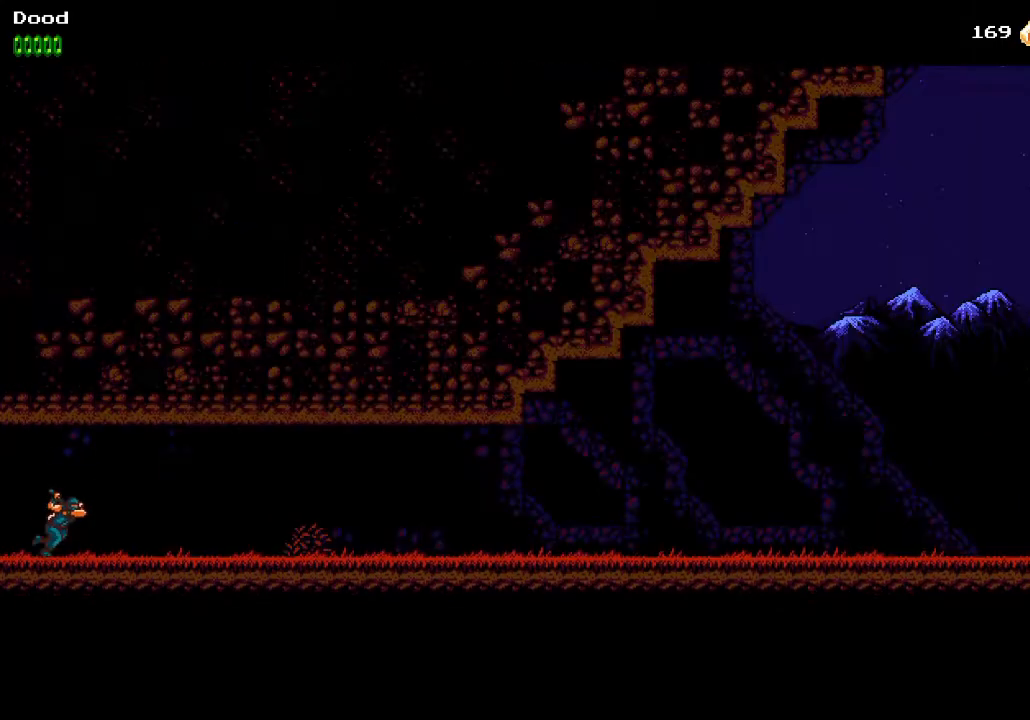
{"buttons": ["DPAD_RIGHT"], "left_stick": "center", "right_stick": "center", "events": []}
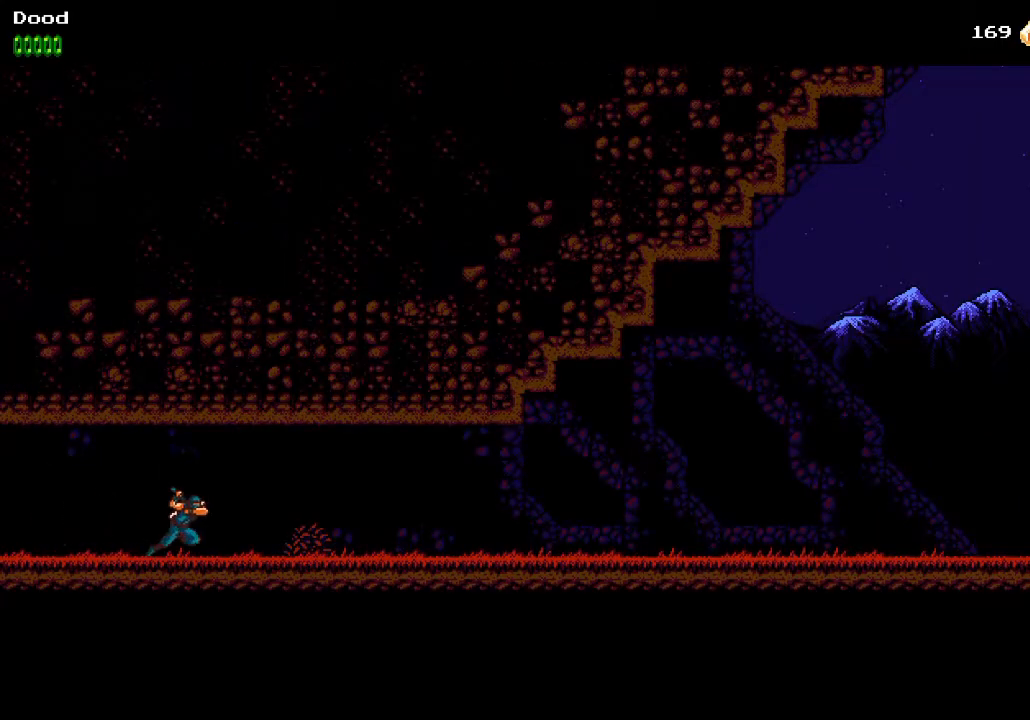
{"buttons": ["DPAD_RIGHT"], "left_stick": "center", "right_stick": "center", "events": []}
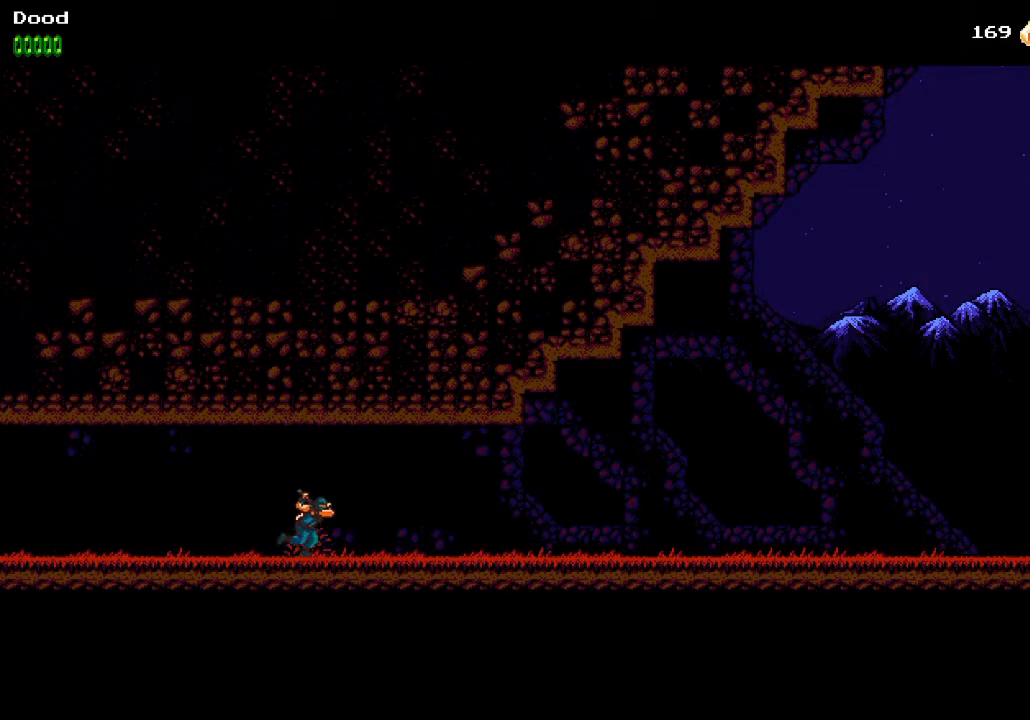
{"buttons": ["DPAD_RIGHT"], "left_stick": "center", "right_stick": "center", "events": []}
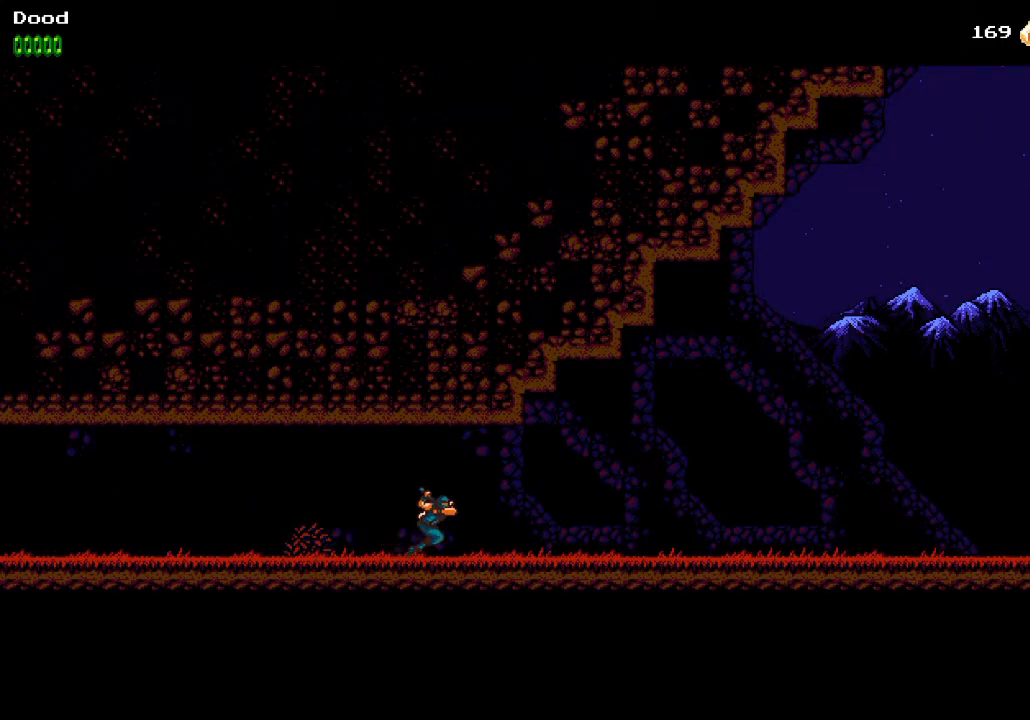
{"buttons": ["CROSS", "DPAD_RIGHT"], "left_stick": "center", "right_stick": "center", "events": [[317, "CROSS", "down"], [467, "CROSS", "up"], [500, "CROSS", "down"]]}
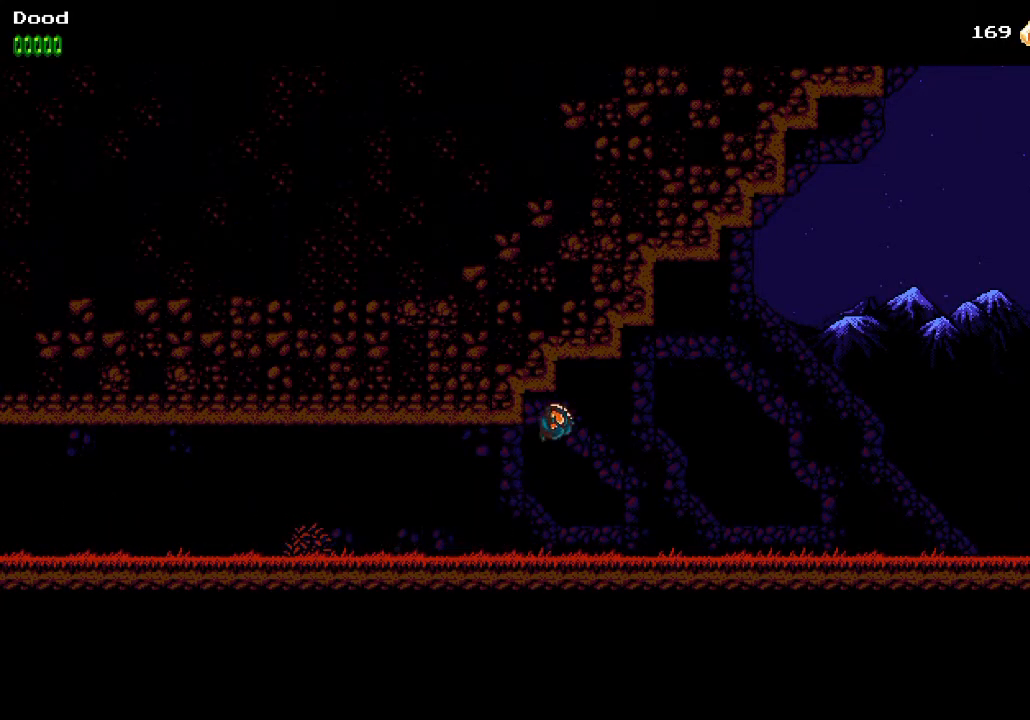
{"buttons": ["DPAD_RIGHT"], "left_stick": "center", "right_stick": "center", "events": [[267, "CROSS", "up"]]}
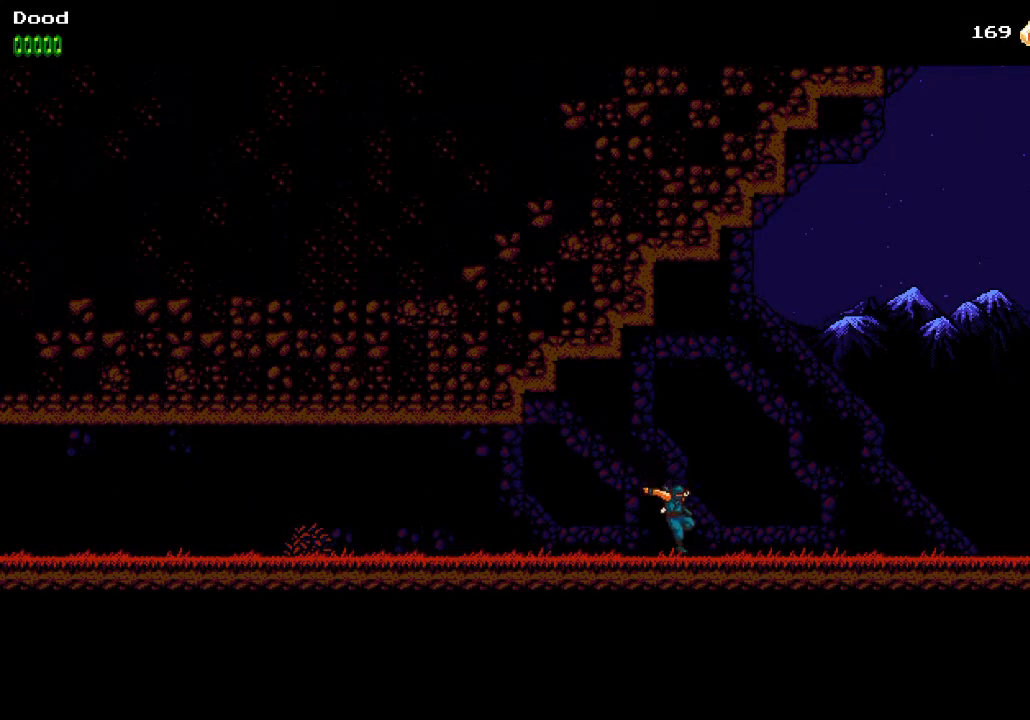
{"buttons": ["DPAD_RIGHT"], "left_stick": "center", "right_stick": "center", "events": []}
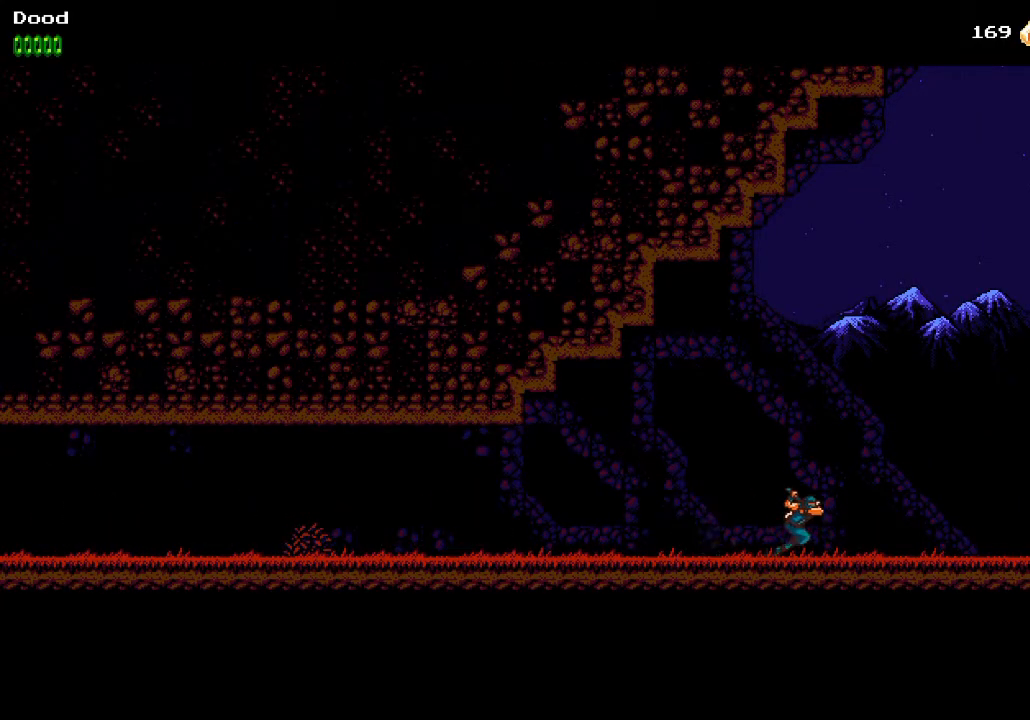
{"buttons": ["DPAD_RIGHT"], "left_stick": "center", "right_stick": "center", "events": []}
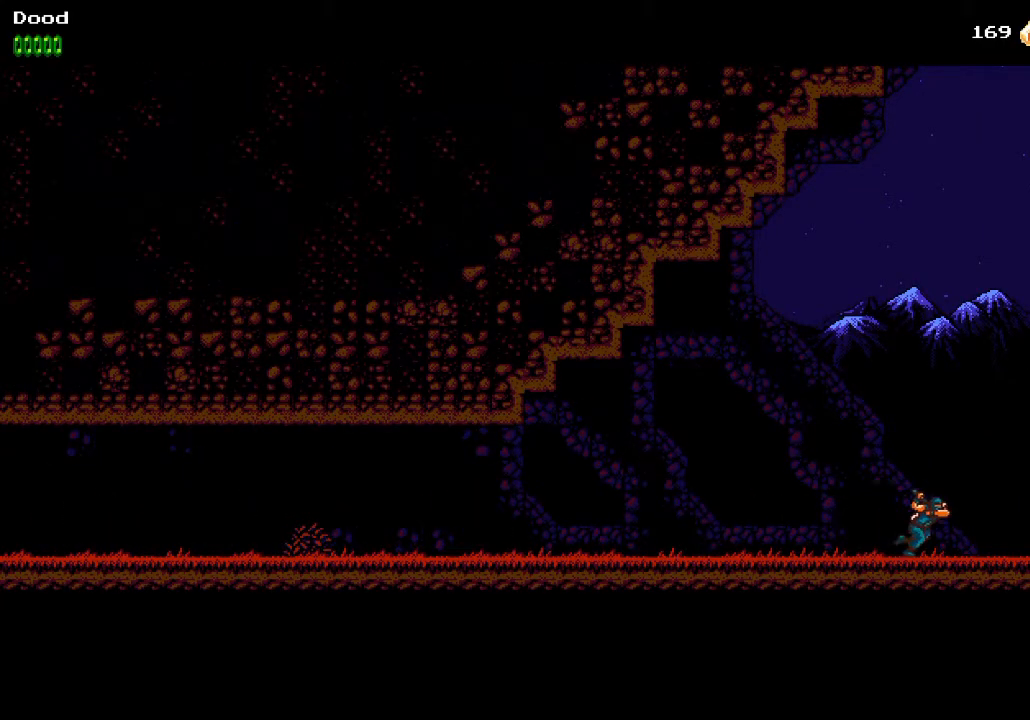
{"buttons": ["DPAD_RIGHT"], "left_stick": "center", "right_stick": "center", "events": []}